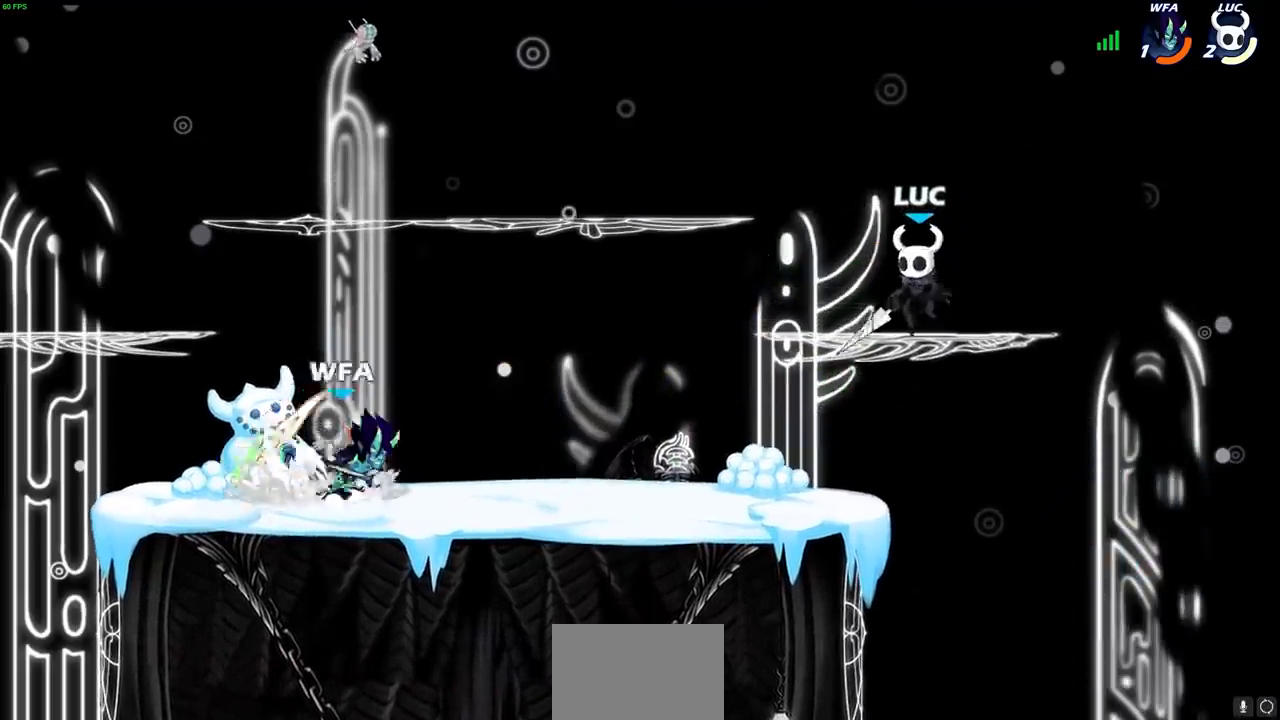
Gameplay with a controller (PlayStation layout); each line is a JSON object with the inputs held at the frame after it (dt_ms = milliseconds from this image to that frame). "events" lists button and stick changes between this image and that frame as [ms after this image, input, new state], when the widget could be followed in between.
{"dt_ms": 500, "buttons": [], "left_stick": "left", "right_stick": "center", "events": [[100, "left_stick", "down-left"], [433, "left_stick", "left"]]}
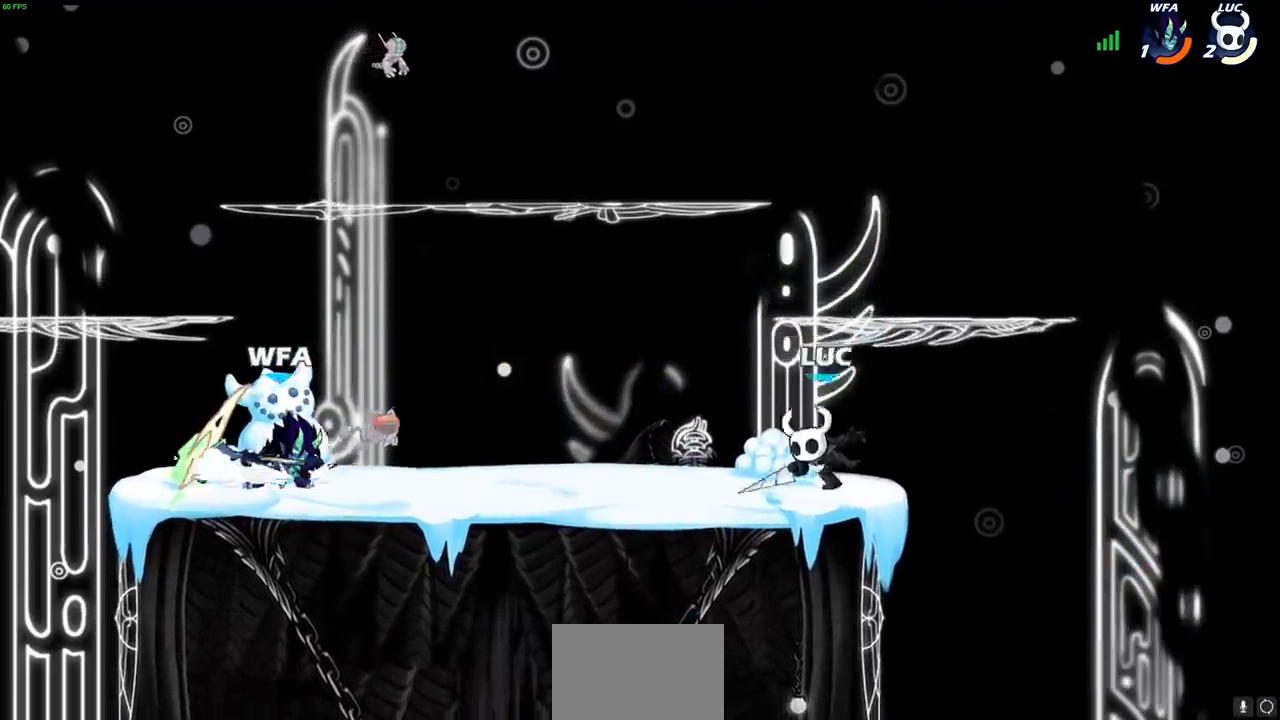
{"dt_ms": 500, "buttons": [], "left_stick": "center", "right_stick": "center", "events": [[50, "R2", "down"], [67, "CIRCLE", "down"], [133, "R2", "up"], [150, "CIRCLE", "up"], [167, "left_stick", "center"]]}
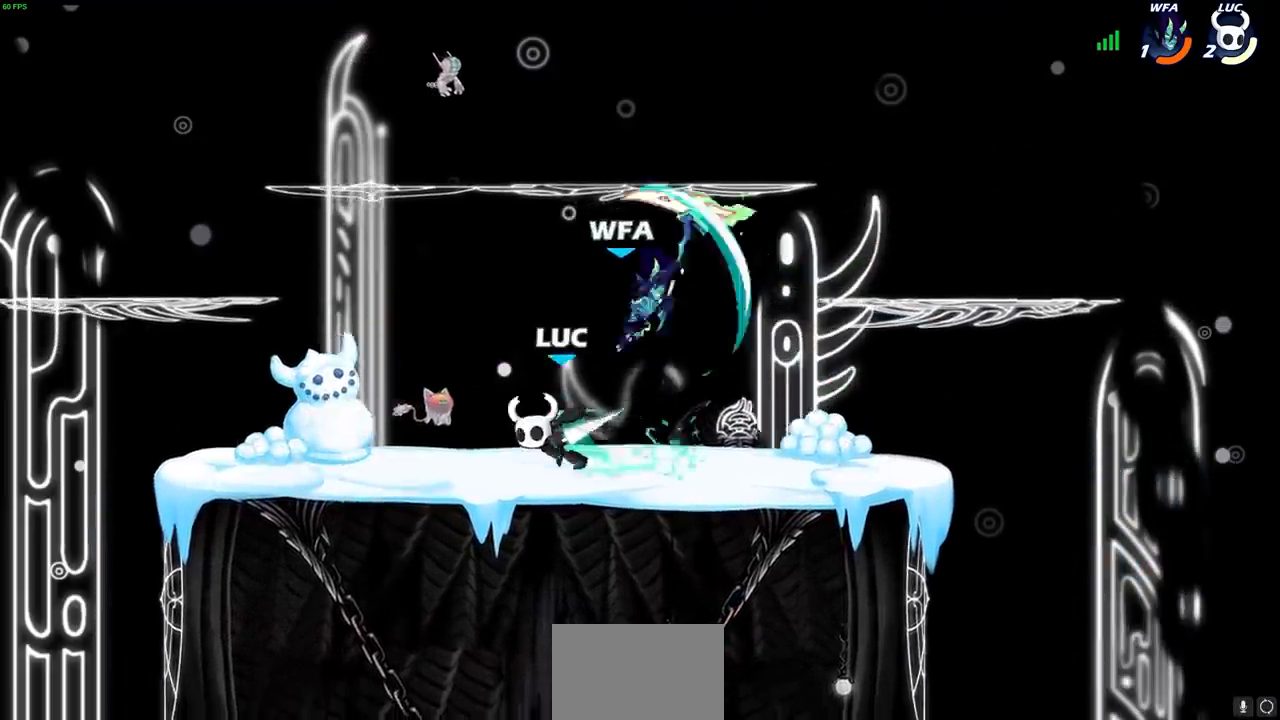
{"dt_ms": 500, "buttons": [], "left_stick": "left", "right_stick": "center", "events": [[367, "left_stick", "left"]]}
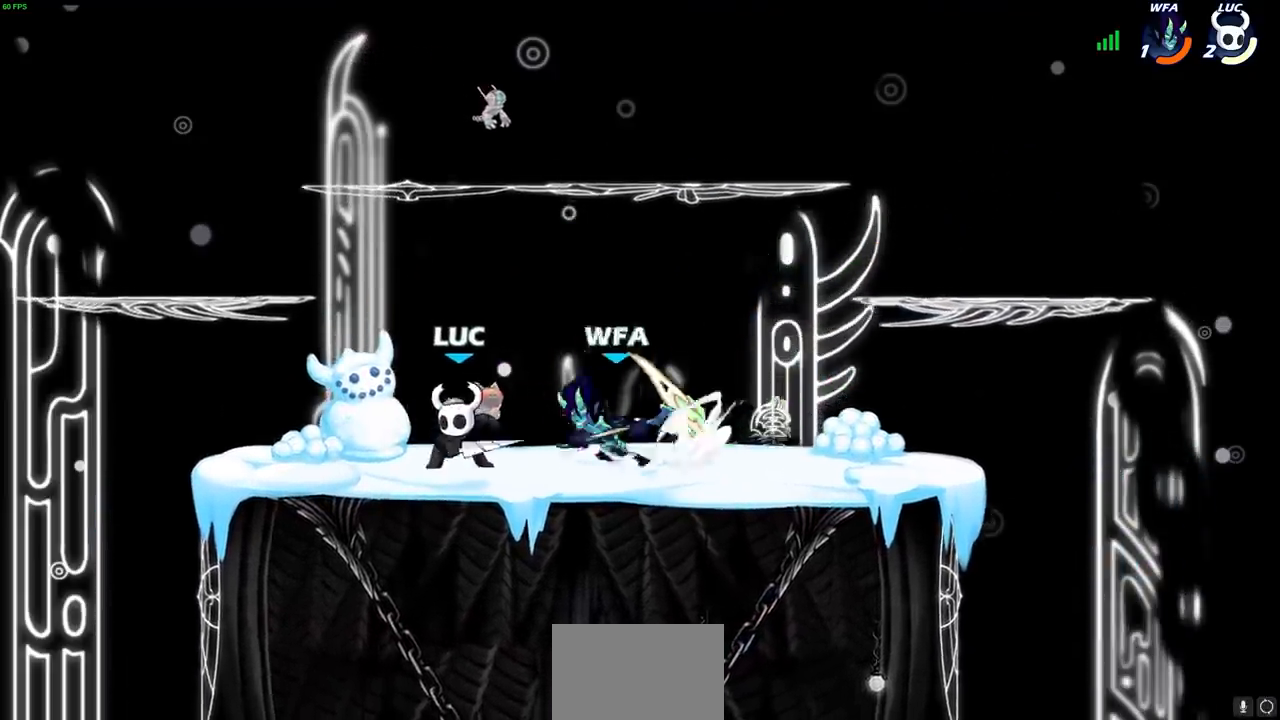
{"dt_ms": 500, "buttons": ["R2"], "left_stick": "down-left", "right_stick": "center", "events": [[17, "CROSS", "down"], [33, "R2", "down"], [67, "left_stick", "up-left"], [183, "CROSS", "up"], [217, "R2", "up"], [300, "left_stick", "up-right"], [500, "R2", "down"], [500, "left_stick", "down-left"]]}
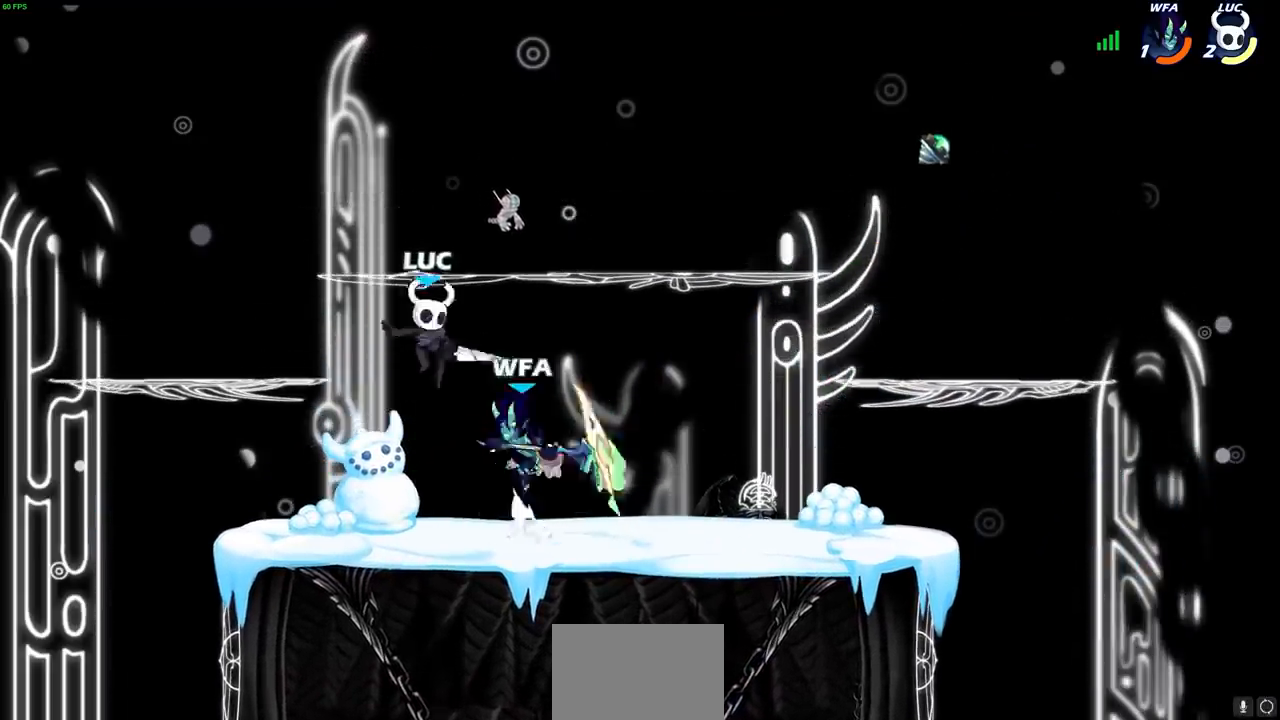
{"dt_ms": 500, "buttons": [], "left_stick": "right", "right_stick": "down-left", "events": [[283, "R2", "up"], [317, "left_stick", "right"], [367, "CROSS", "down"], [400, "SQUARE", "down"], [433, "right_stick", "down-left"], [483, "CROSS", "up"], [500, "SQUARE", "up"]]}
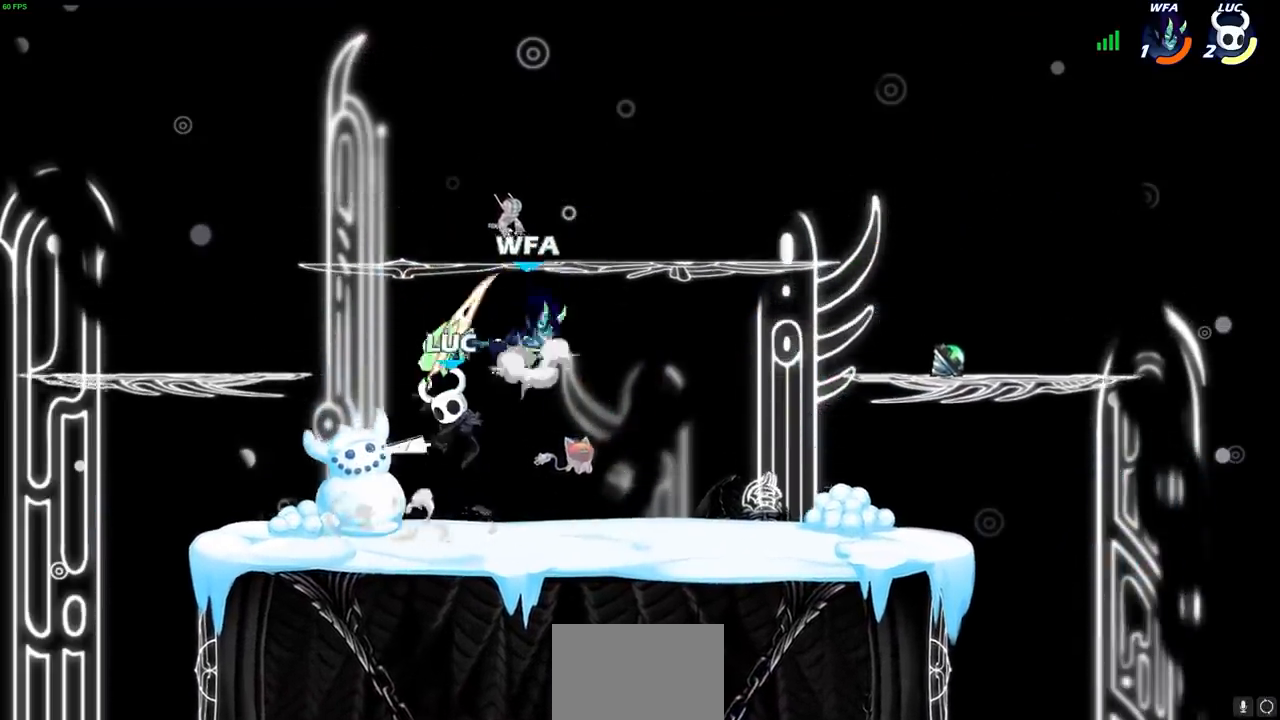
{"dt_ms": 500, "buttons": [], "left_stick": "down", "right_stick": "center", "events": [[17, "right_stick", "center"], [83, "left_stick", "up"], [133, "left_stick", "left"], [333, "left_stick", "up"], [400, "left_stick", "right"], [483, "left_stick", "down"]]}
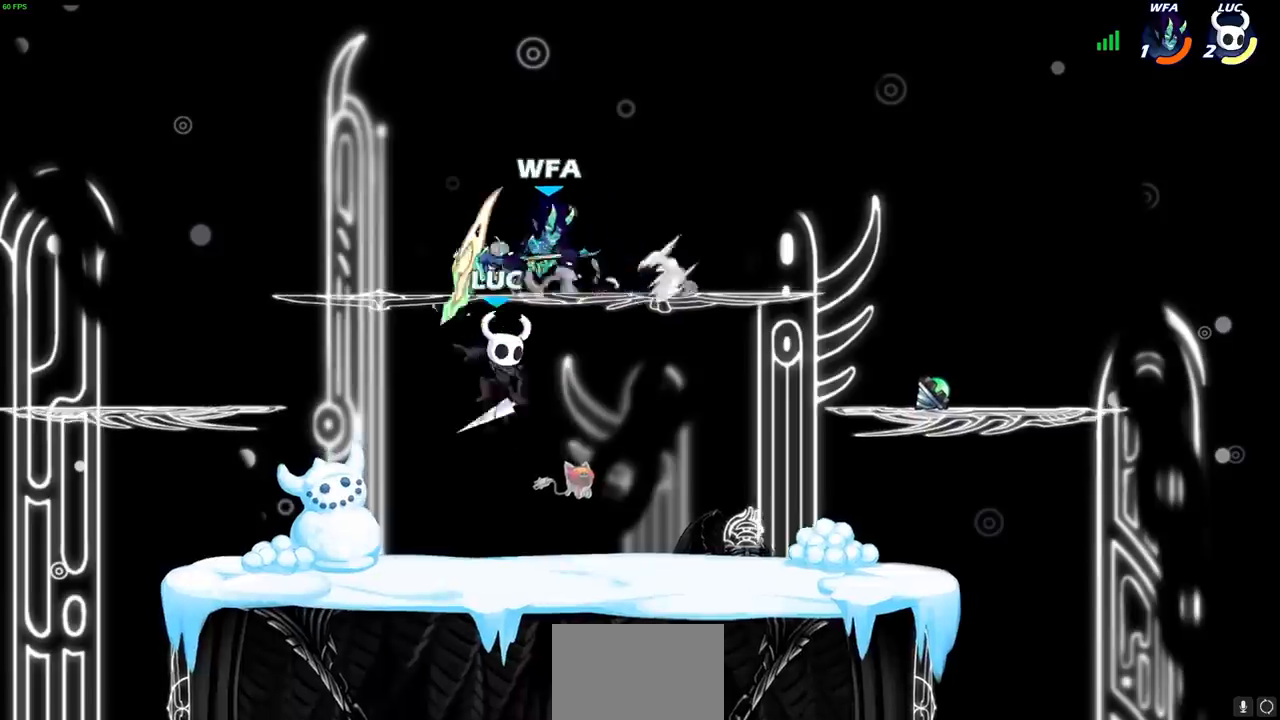
{"dt_ms": 500, "buttons": [], "left_stick": "up", "right_stick": "center", "events": [[17, "left_stick", "down-left"], [350, "left_stick", "up"], [367, "CROSS", "down"], [417, "SQUARE", "down"], [467, "CROSS", "up"], [483, "SQUARE", "up"]]}
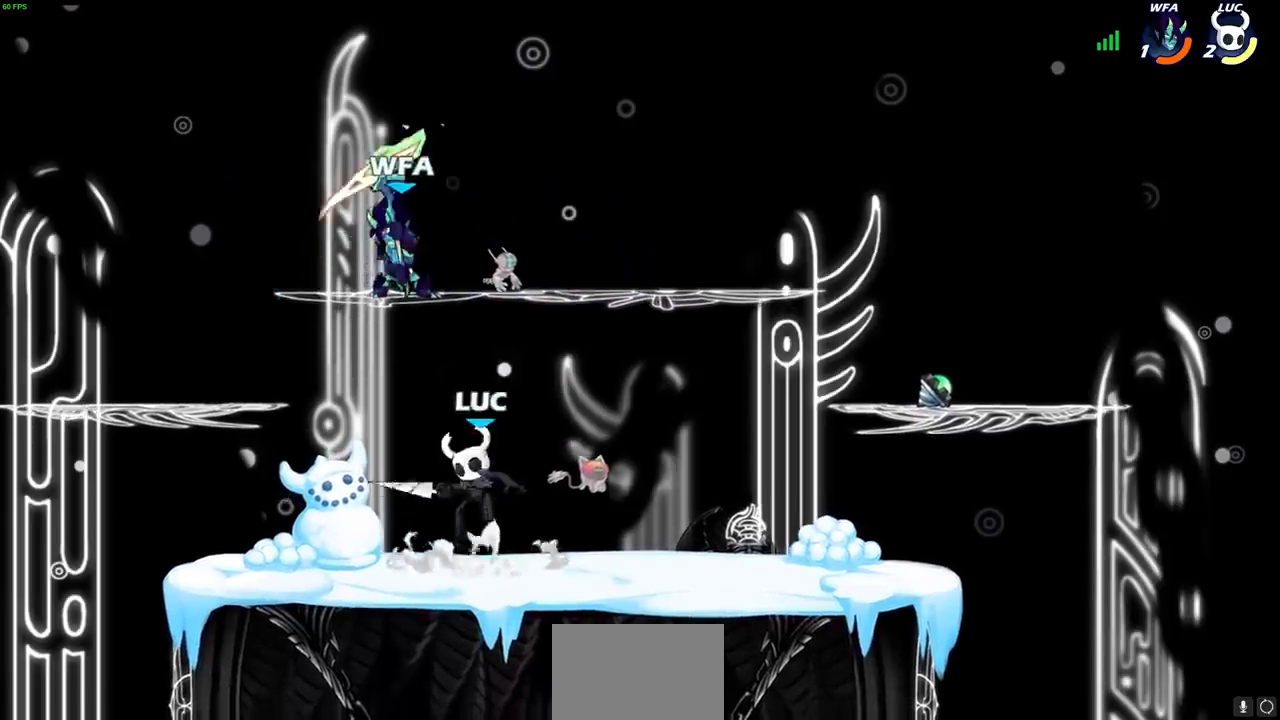
{"dt_ms": 500, "buttons": [], "left_stick": "right", "right_stick": "center", "events": [[117, "left_stick", "left"], [200, "left_stick", "center"], [467, "left_stick", "right"]]}
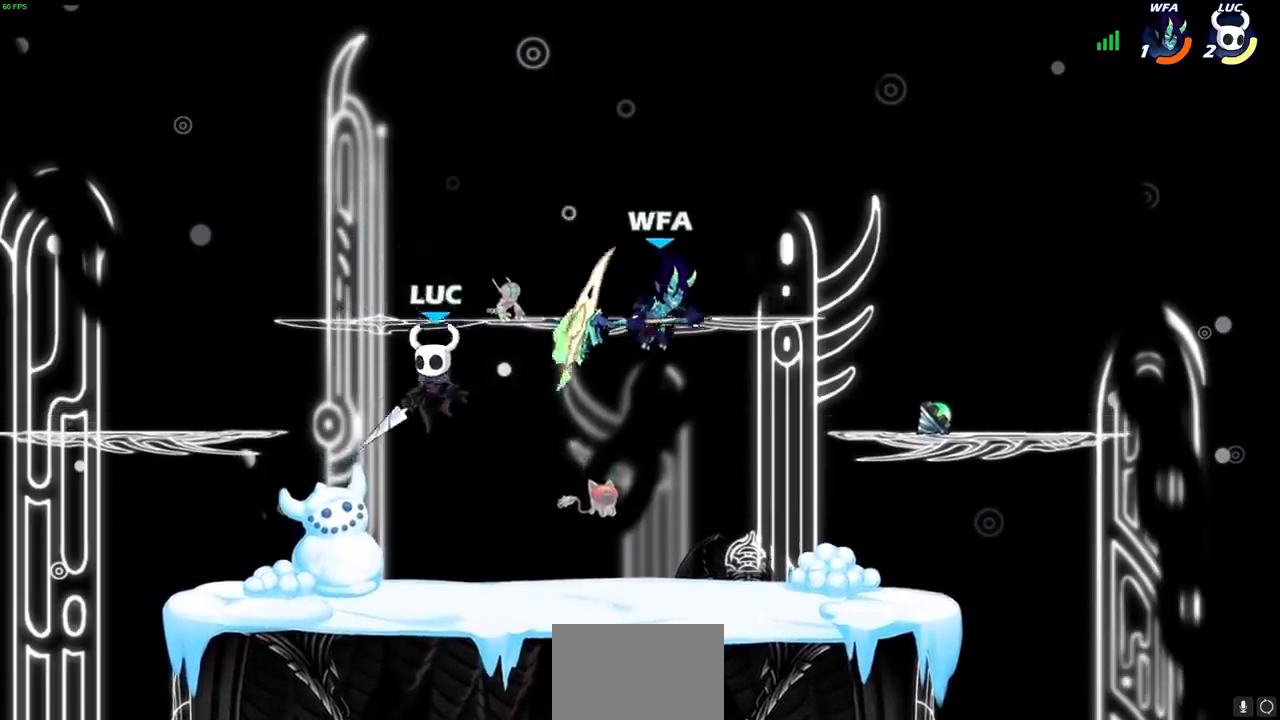
{"dt_ms": 500, "buttons": [], "left_stick": "center", "right_stick": "center", "events": [[67, "left_stick", "down-right"], [233, "left_stick", "right"], [333, "SQUARE", "down"], [333, "left_stick", "center"], [417, "SQUARE", "up"]]}
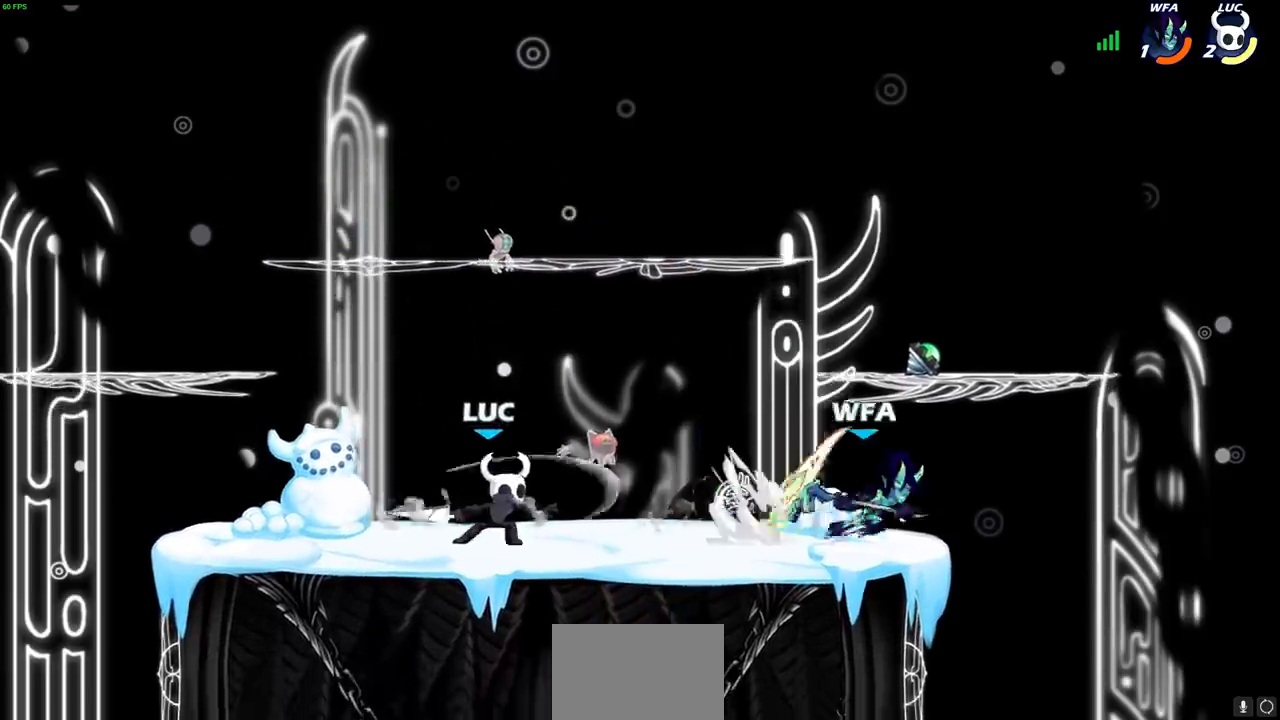
{"dt_ms": 1000, "buttons": [], "left_stick": "center", "right_stick": "center"}
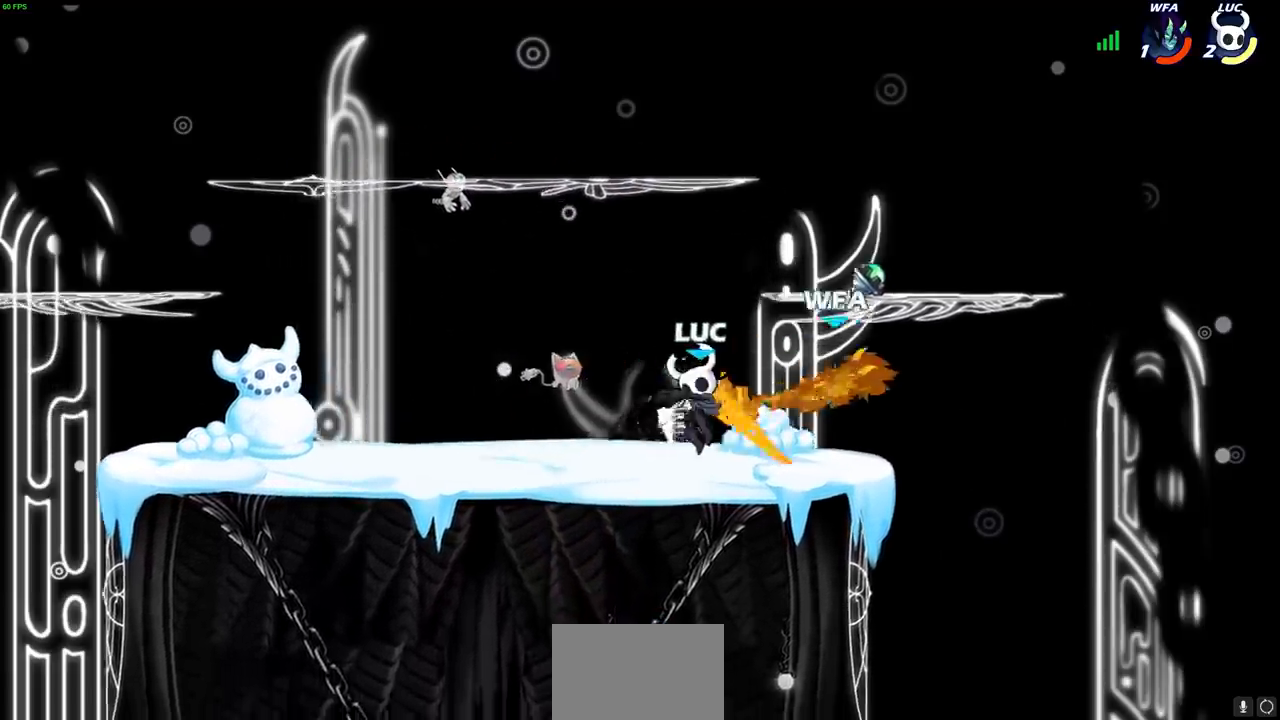
{"dt_ms": 500, "buttons": ["CIRCLE"], "left_stick": "center", "right_stick": "center", "events": [[217, "CIRCLE", "down"]]}
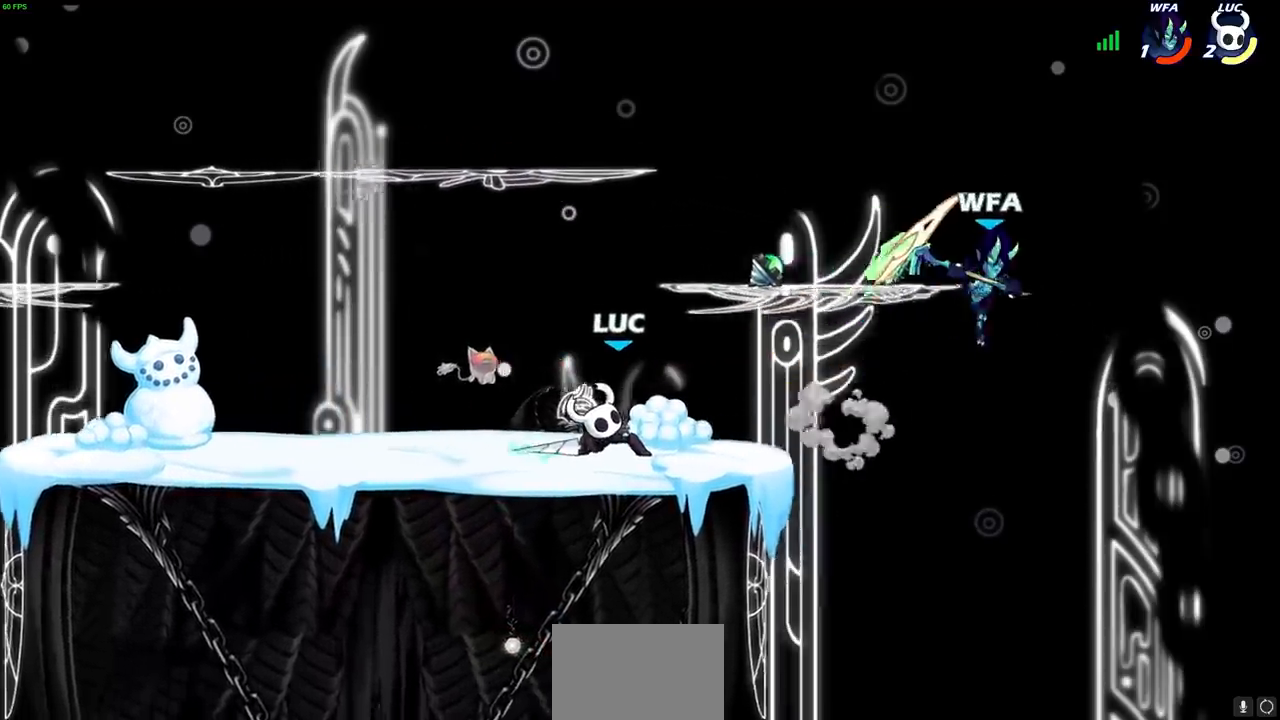
{"dt_ms": 500, "buttons": ["CIRCLE"], "left_stick": "center", "right_stick": "center", "events": []}
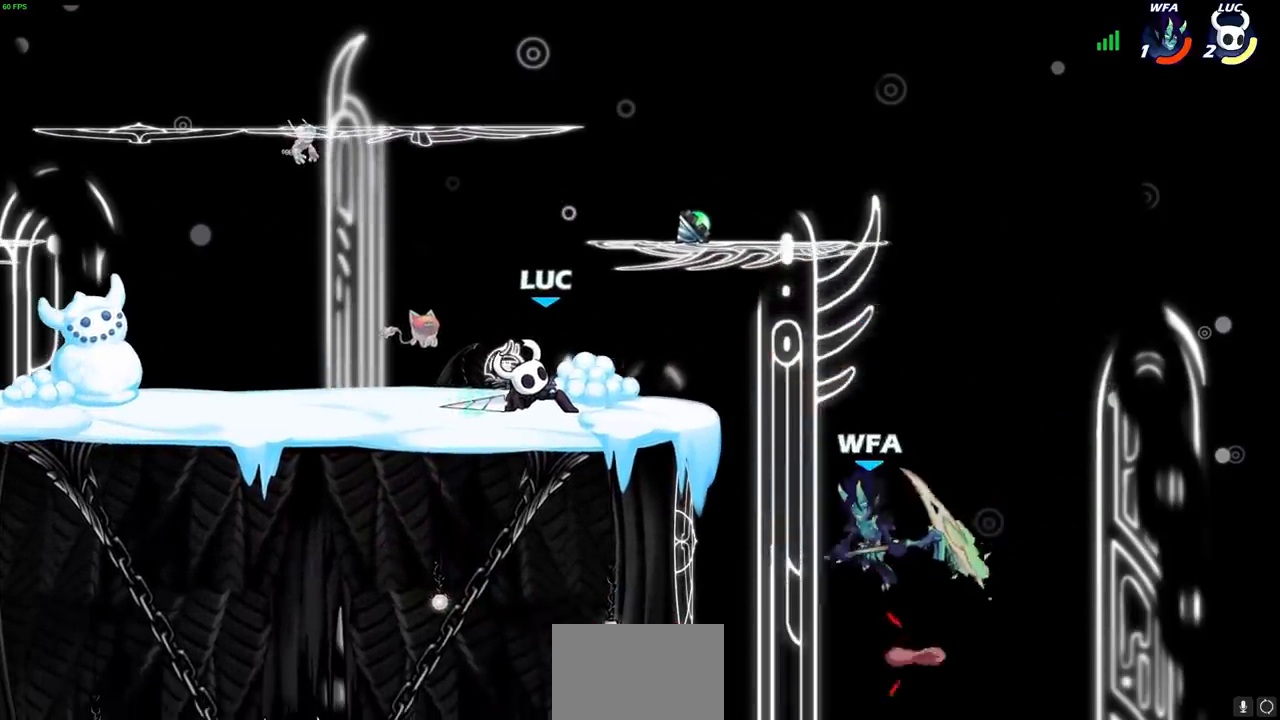
{"dt_ms": 500, "buttons": ["CIRCLE"], "left_stick": "center", "right_stick": "center", "events": []}
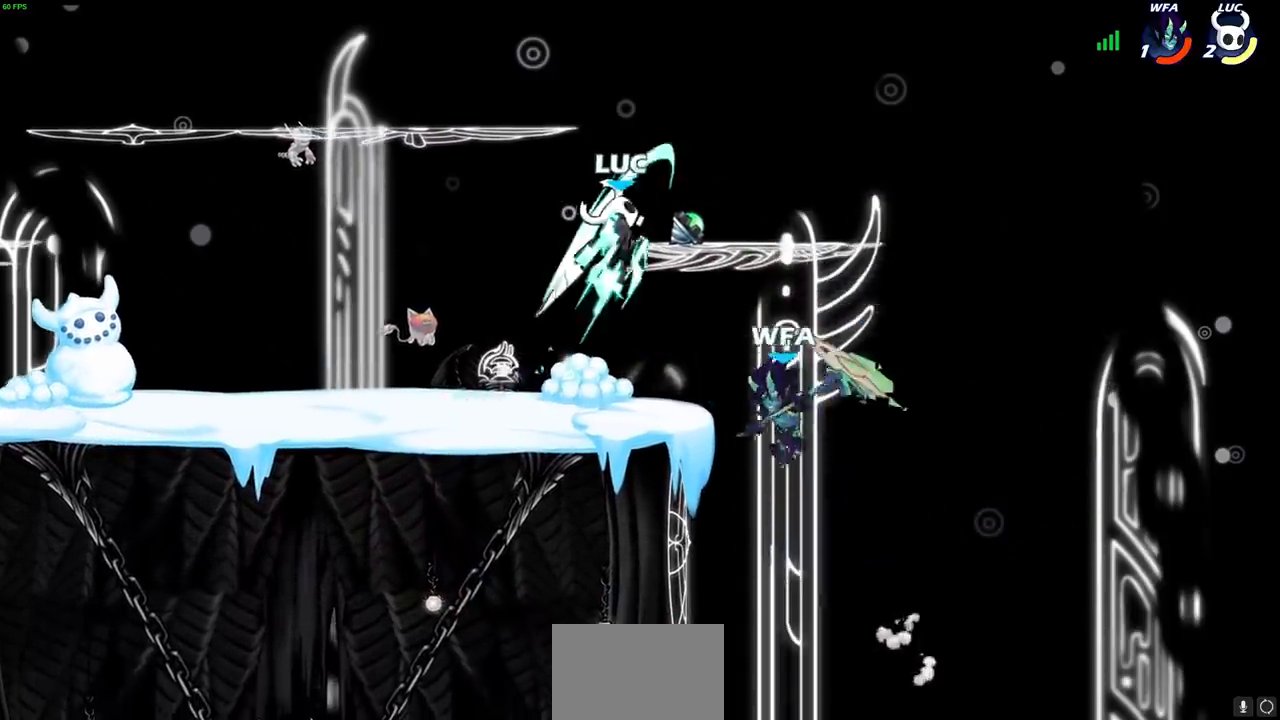
{"dt_ms": 500, "buttons": ["CROSS"], "left_stick": "up", "right_stick": "center", "events": [[183, "CIRCLE", "up"], [367, "left_stick", "up"], [417, "CROSS", "down"]]}
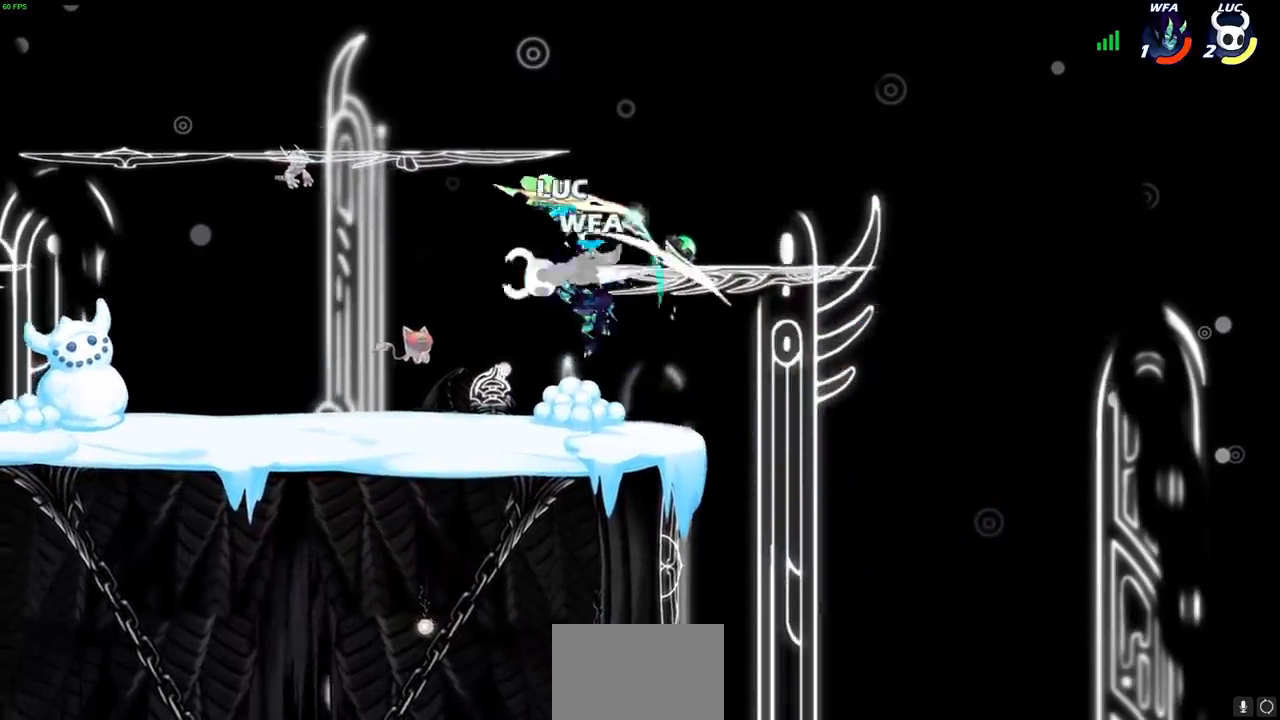
{"dt_ms": 500, "buttons": ["CROSS"], "left_stick": "up-left", "right_stick": "center", "events": [[67, "CROSS", "up"], [83, "left_stick", "up-left"], [433, "CROSS", "down"]]}
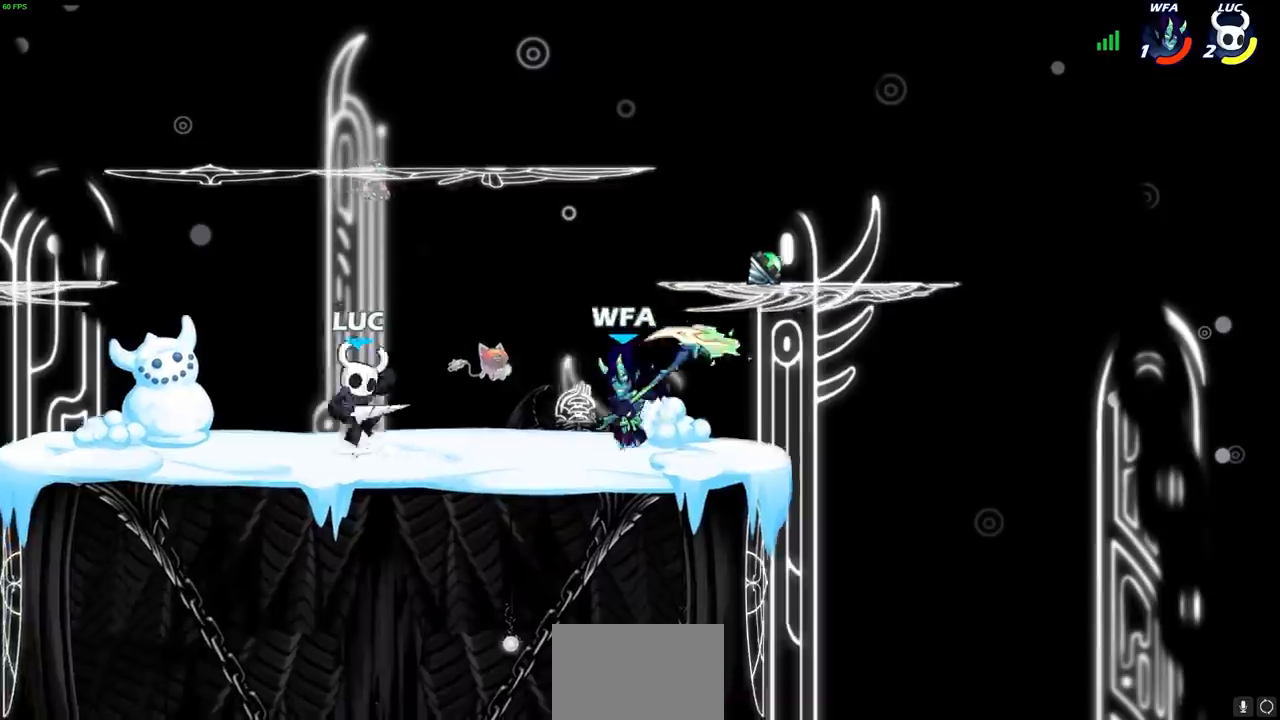
{"dt_ms": 500, "buttons": [], "left_stick": "down-right", "right_stick": "center", "events": [[17, "R2", "down"], [83, "left_stick", "up-right"], [167, "CROSS", "up"], [183, "R2", "up"], [350, "left_stick", "down-right"]]}
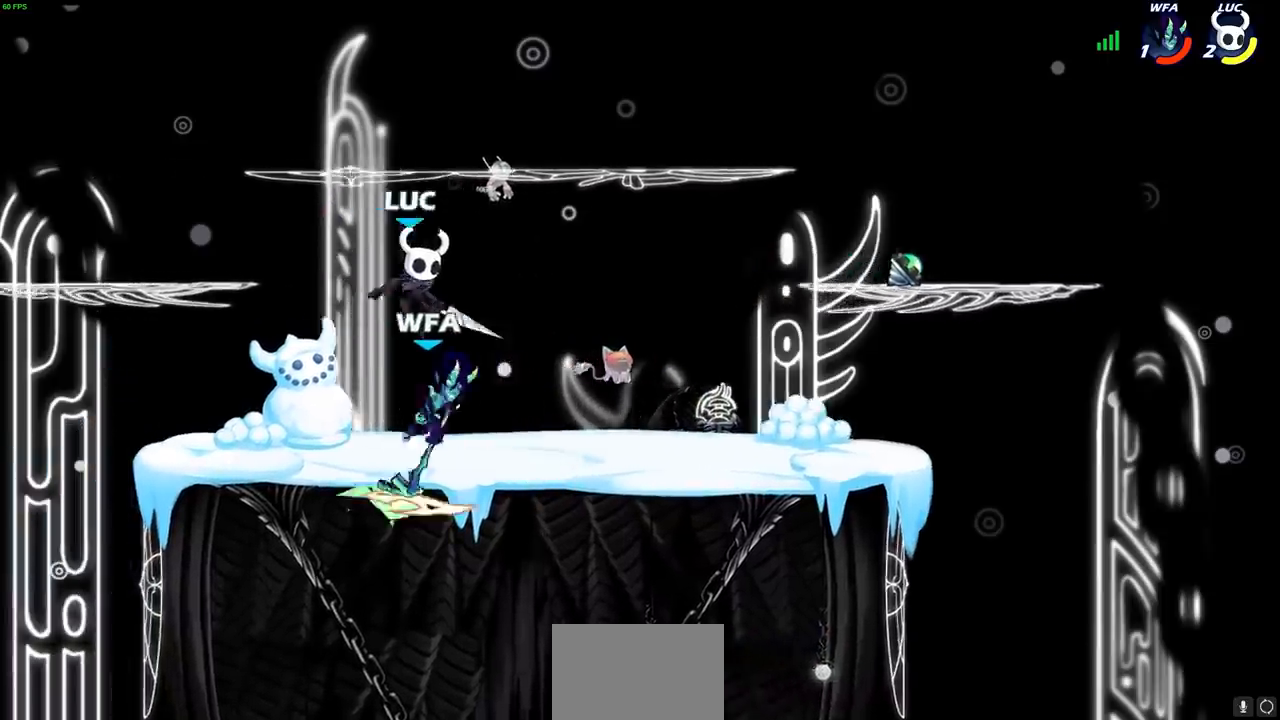
{"dt_ms": 500, "buttons": [], "left_stick": "center", "right_stick": "center", "events": [[67, "left_stick", "left"], [233, "SQUARE", "down"], [233, "left_stick", "center"], [300, "SQUARE", "up"], [400, "SQUARE", "down"], [483, "SQUARE", "up"]]}
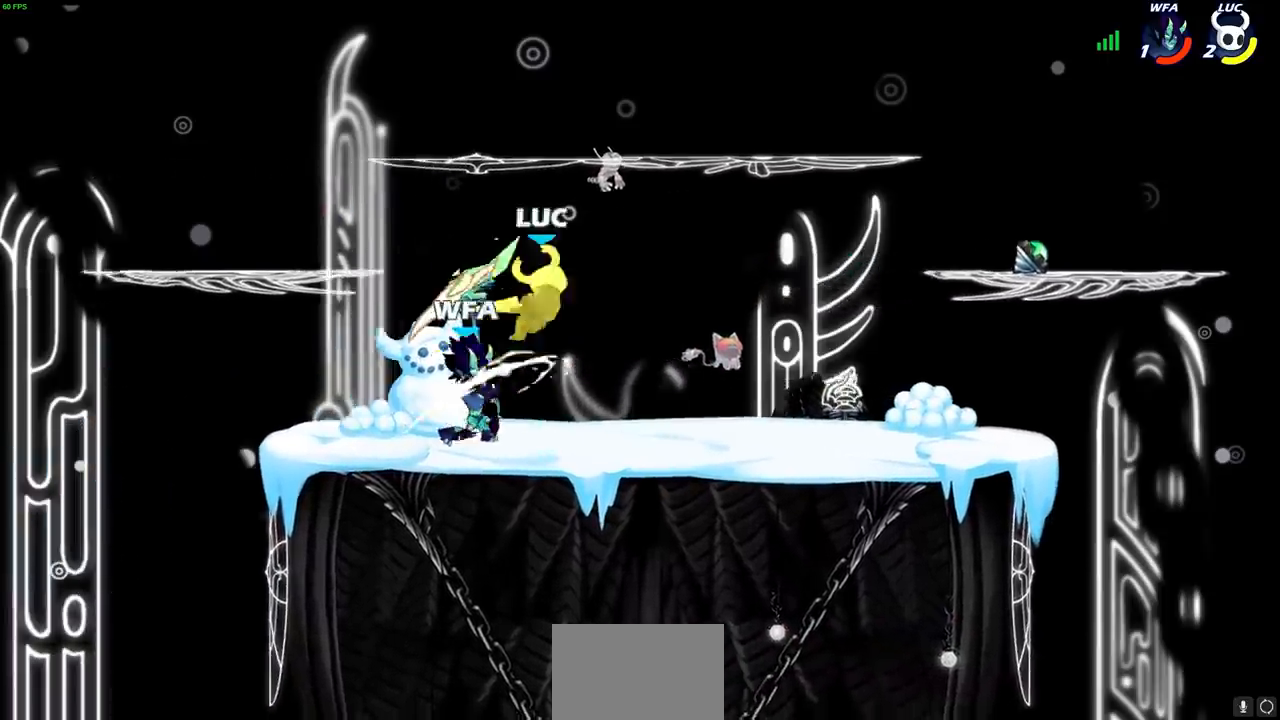
{"dt_ms": 1000, "buttons": [], "left_stick": "down-left", "right_stick": "center"}
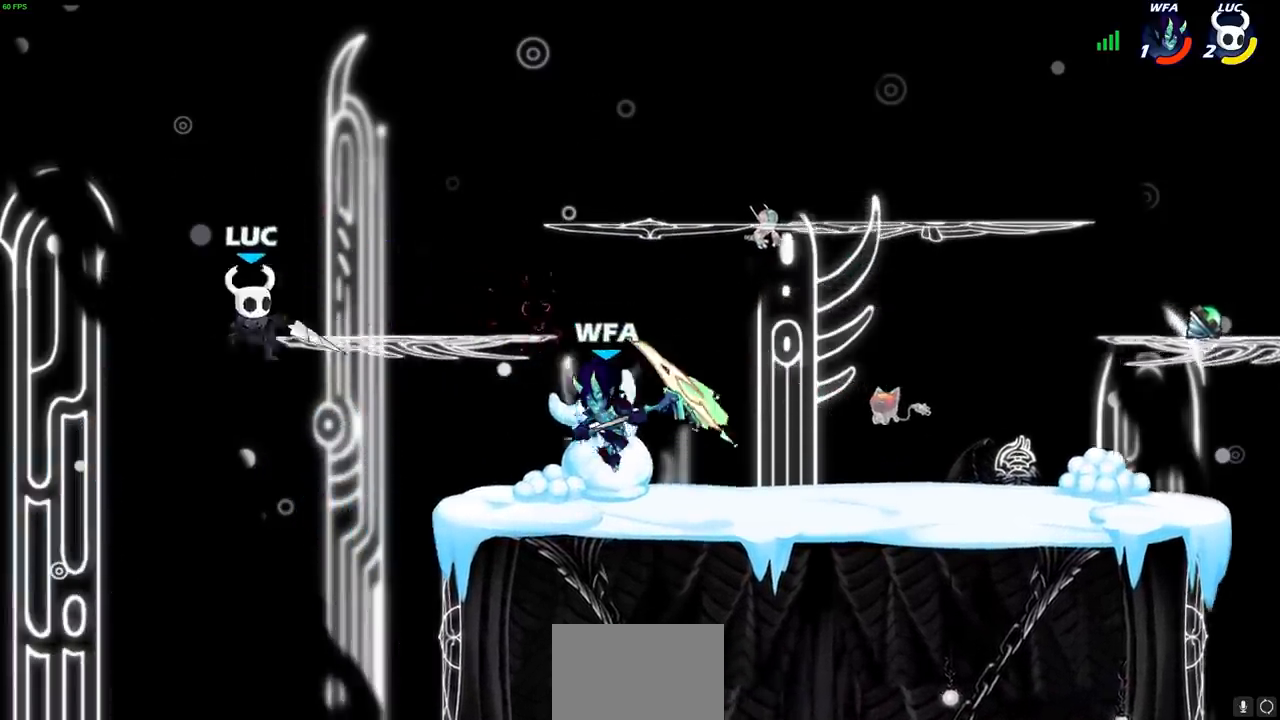
{"dt_ms": 500, "buttons": [], "left_stick": "down-right", "right_stick": "center", "events": [[67, "left_stick", "down-right"]]}
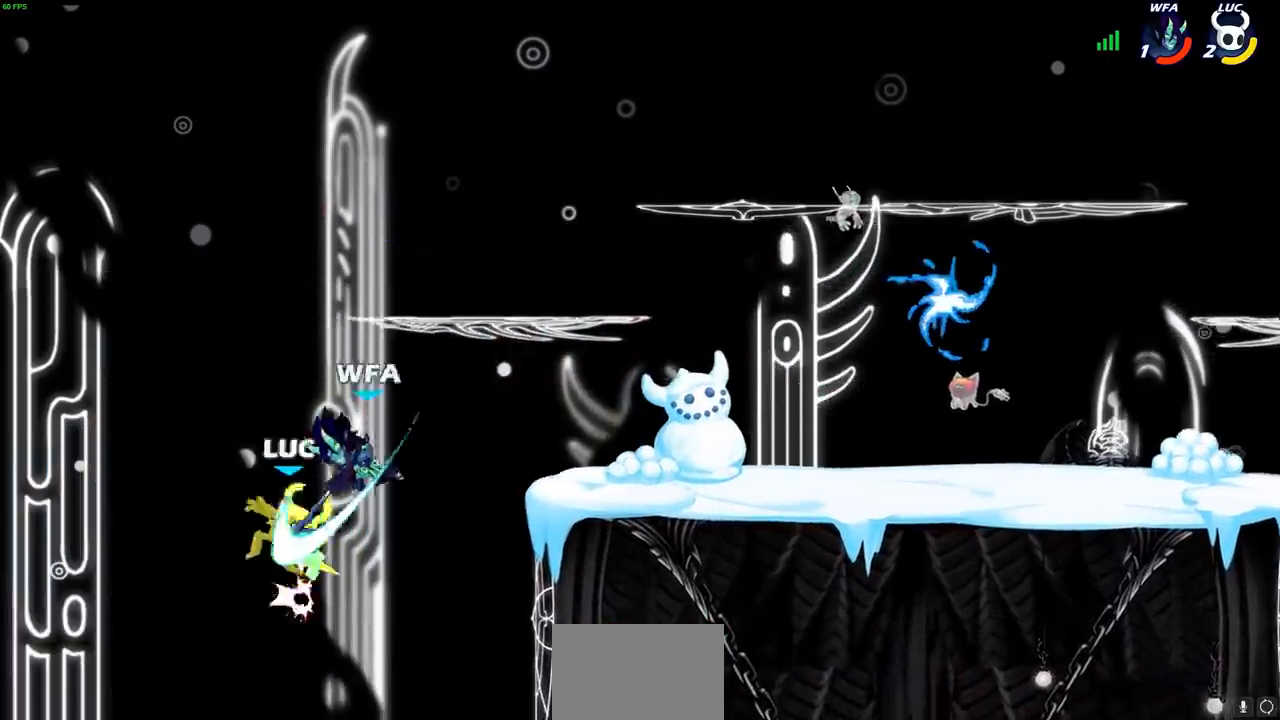
{"dt_ms": 500, "buttons": [], "left_stick": "up-left", "right_stick": "center", "events": [[50, "left_stick", "down-left"], [233, "left_stick", "center"], [350, "left_stick", "up-left"]]}
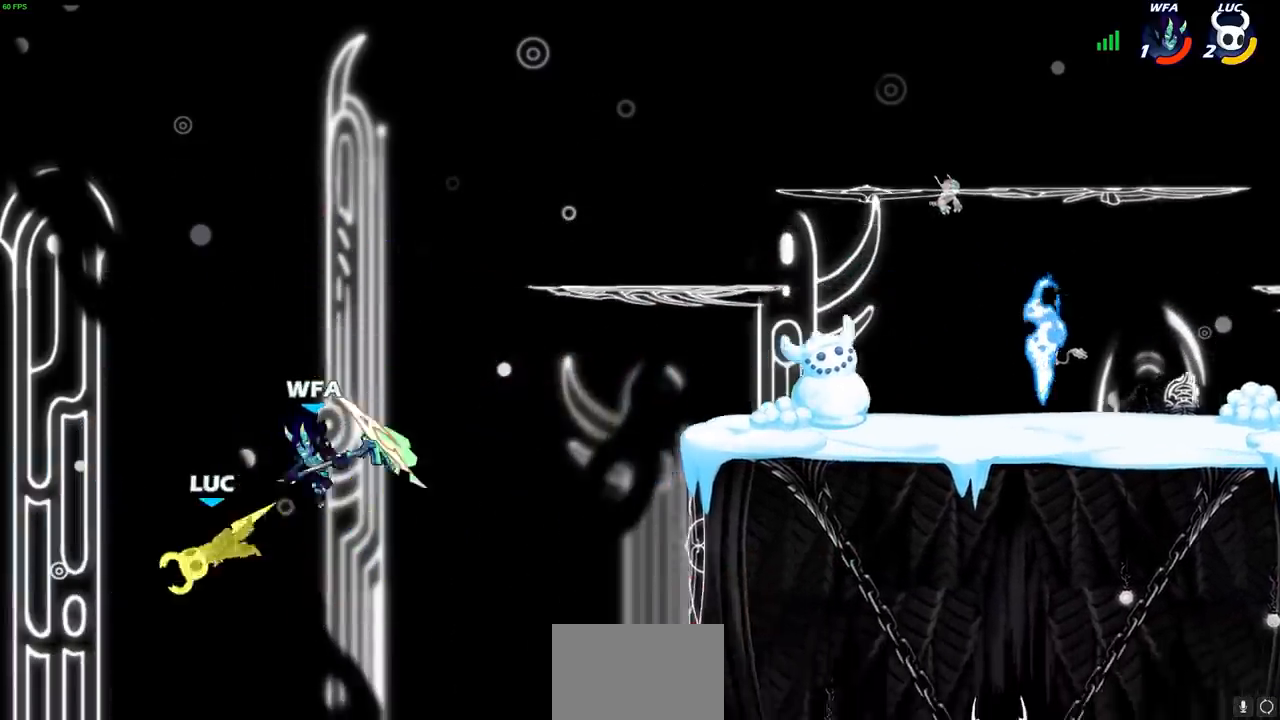
{"dt_ms": 1000, "buttons": ["CROSS"], "left_stick": "up-right", "right_stick": "center", "events": [[233, "R2", "down"], [450, "left_stick", "up-right"], [517, "R2", "up"], [983, "CROSS", "down"]]}
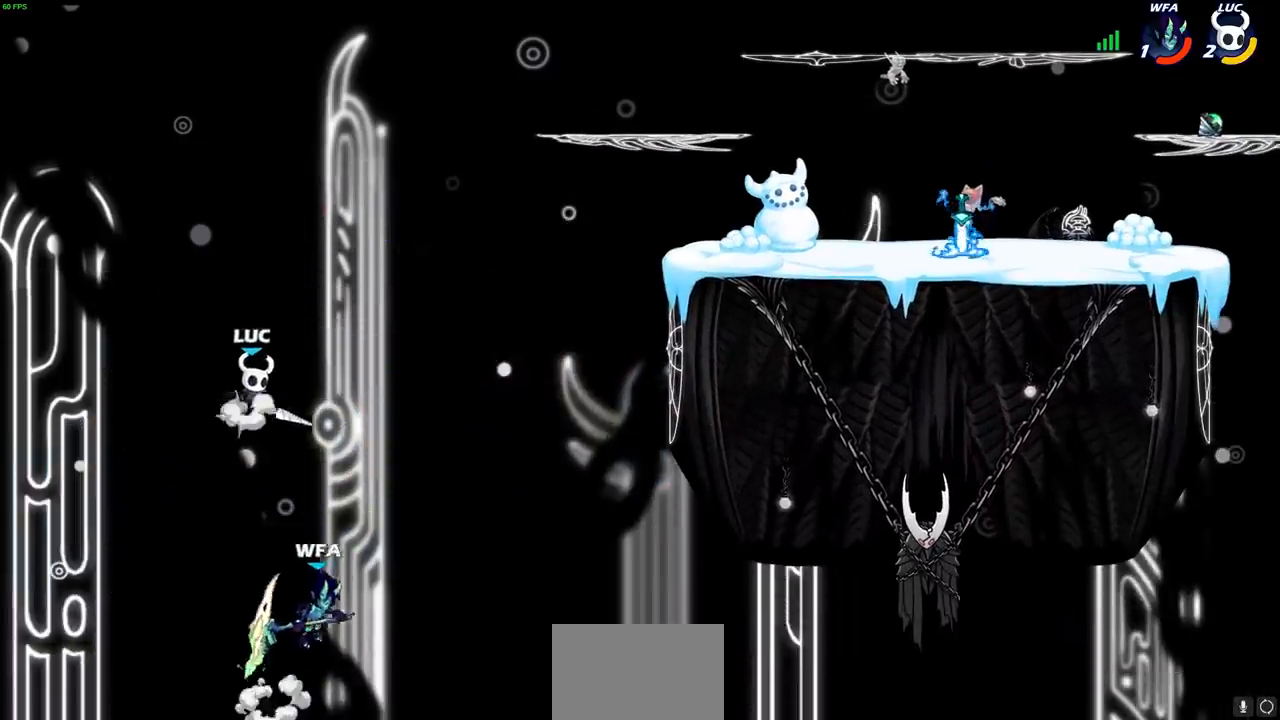
{"dt_ms": 500, "buttons": [], "left_stick": "center", "right_stick": "center", "events": [[133, "CROSS", "up"], [283, "left_stick", "down-right"], [300, "R1", "down"], [367, "R1", "up"], [400, "left_stick", "center"]]}
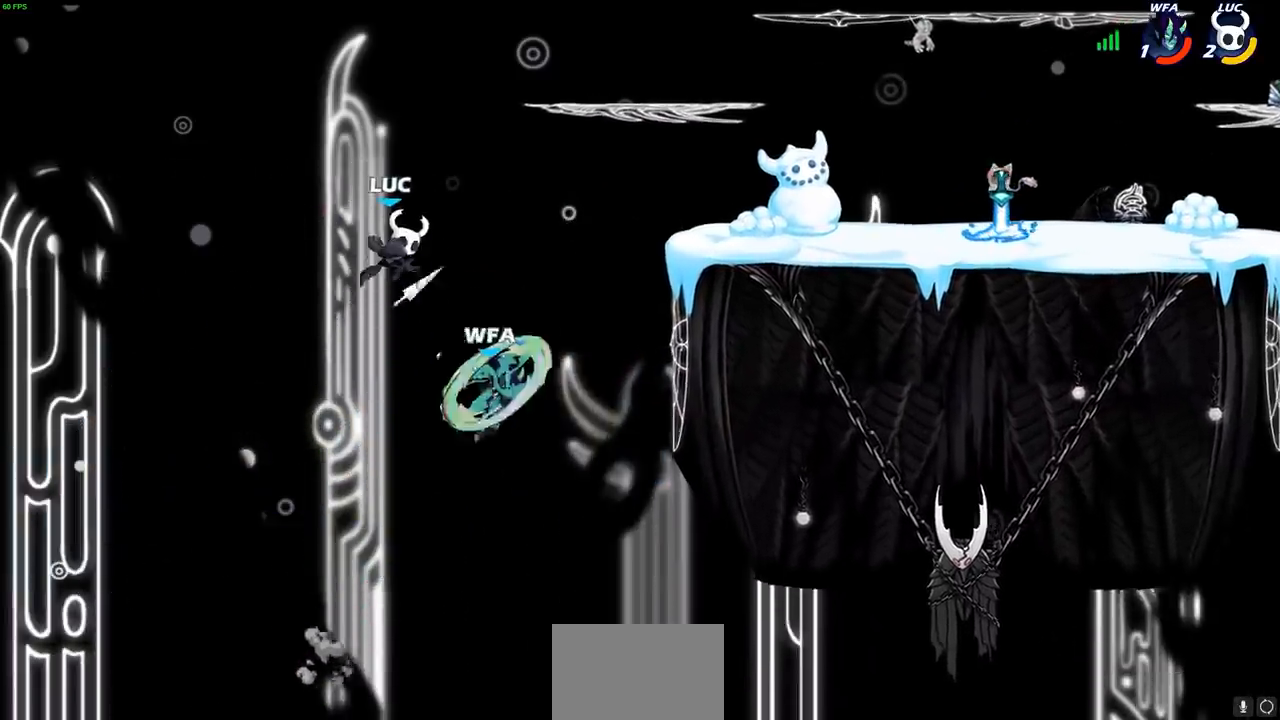
{"dt_ms": 500, "buttons": ["CIRCLE"], "left_stick": "up-right", "right_stick": "center", "events": [[133, "left_stick", "up-right"], [400, "CIRCLE", "down"]]}
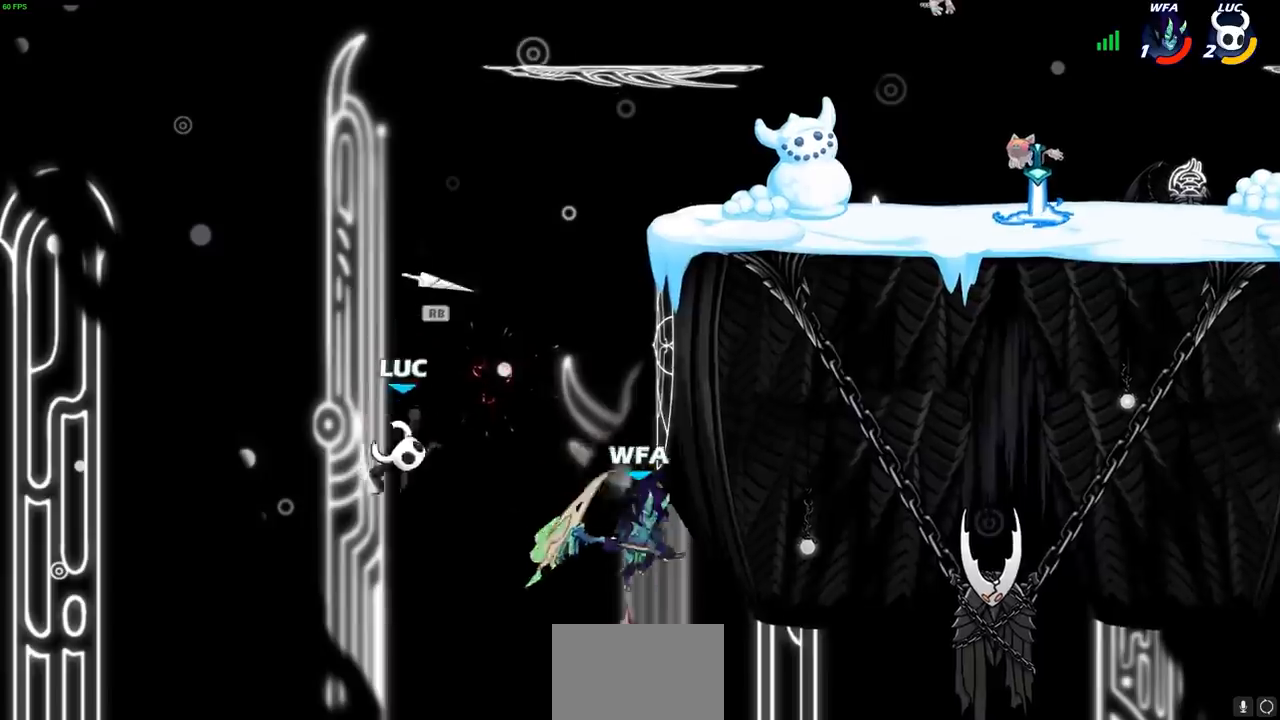
{"dt_ms": 500, "buttons": [], "left_stick": "up-right", "right_stick": "center", "events": [[17, "CIRCLE", "up"]]}
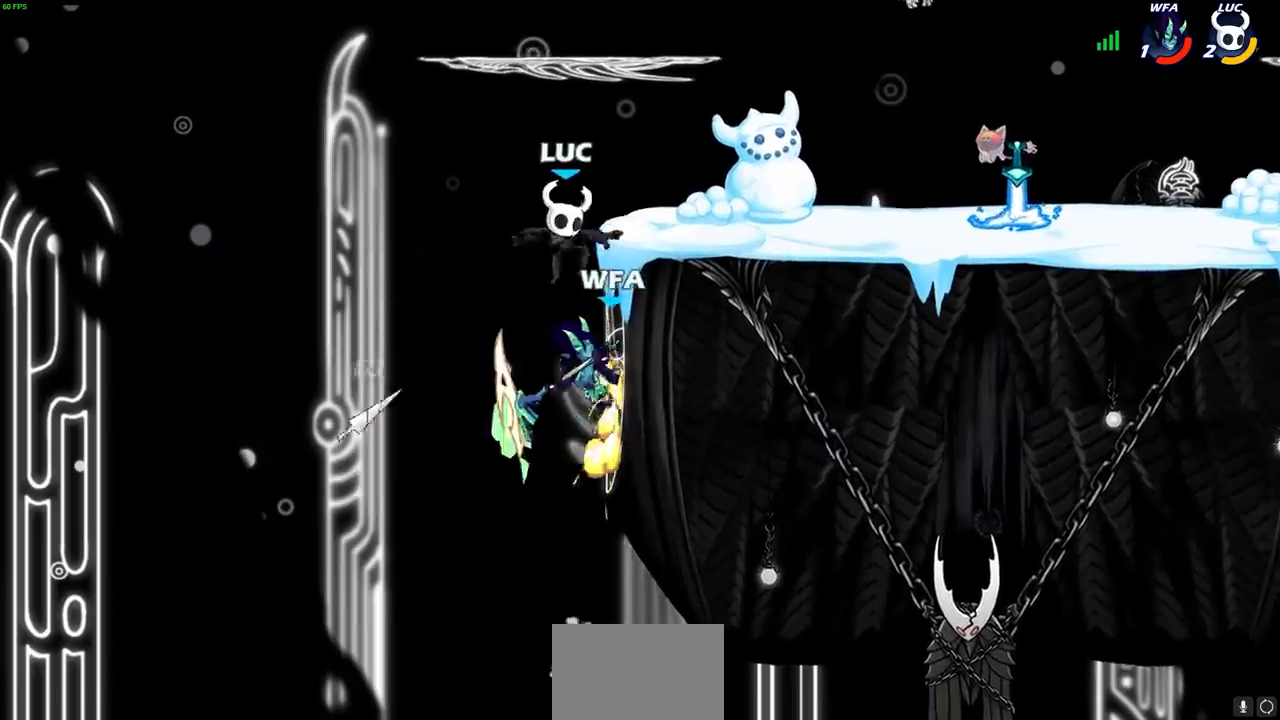
{"dt_ms": 500, "buttons": ["CROSS"], "left_stick": "center", "right_stick": "center", "events": [[217, "left_stick", "down-left"], [267, "SQUARE", "down"], [350, "SQUARE", "up"], [433, "left_stick", "center"], [500, "CROSS", "down"]]}
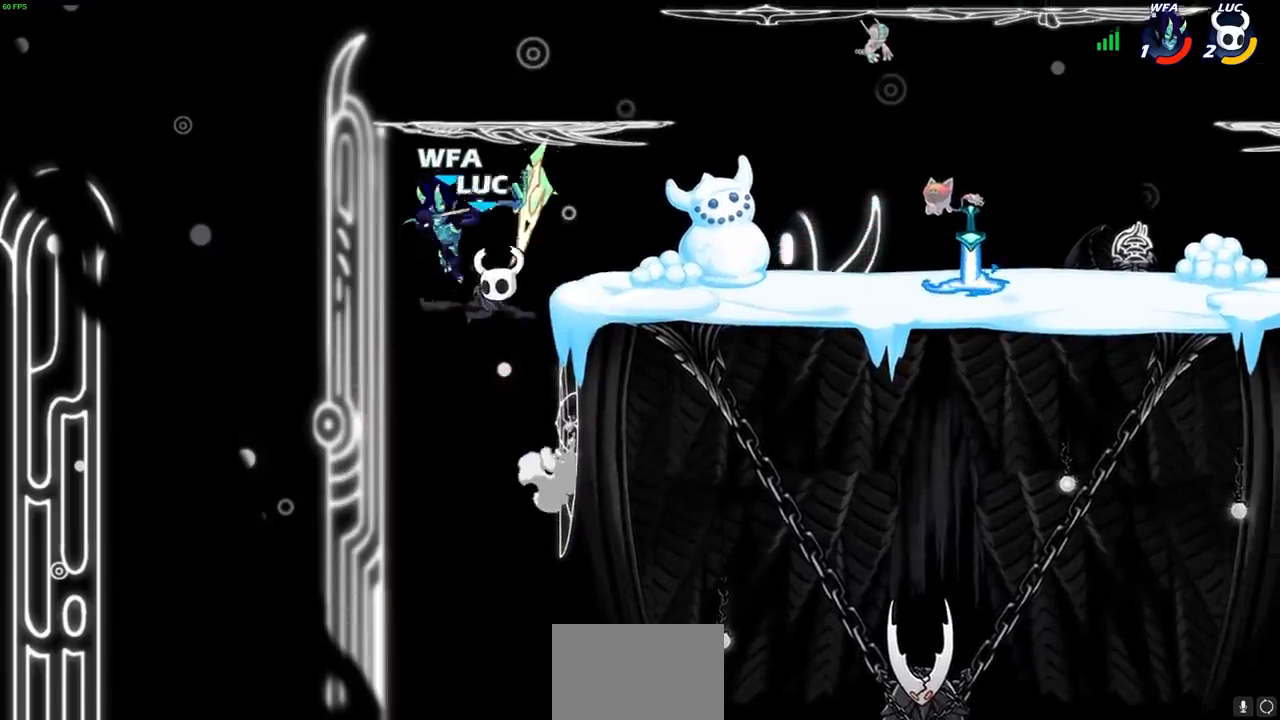
{"dt_ms": 500, "buttons": ["CIRCLE"], "left_stick": "right", "right_stick": "center", "events": [[67, "CIRCLE", "down"], [67, "CROSS", "up"], [117, "left_stick", "left"], [183, "CIRCLE", "up"], [200, "left_stick", "up"], [250, "left_stick", "right"], [333, "CROSS", "down"], [417, "CIRCLE", "down"], [433, "CROSS", "up"]]}
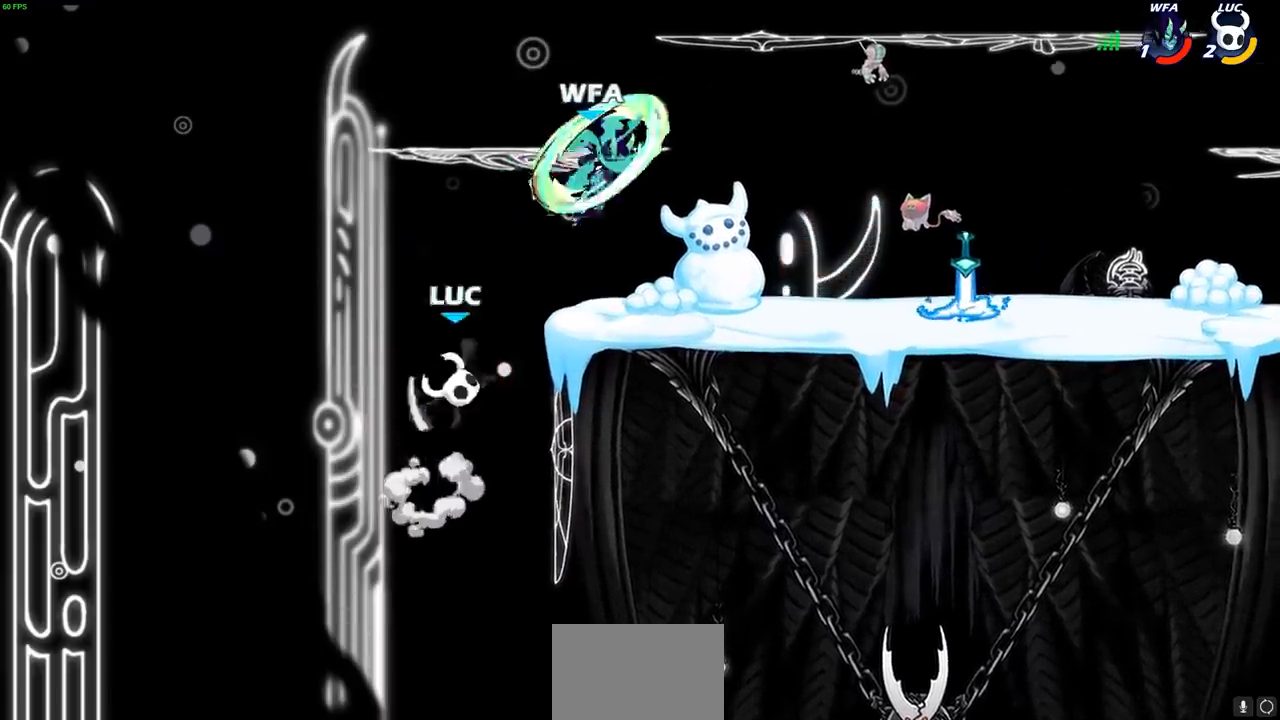
{"dt_ms": 500, "buttons": [], "left_stick": "down-left", "right_stick": "center", "events": [[33, "CIRCLE", "up"], [200, "left_stick", "left"], [500, "left_stick", "down-left"]]}
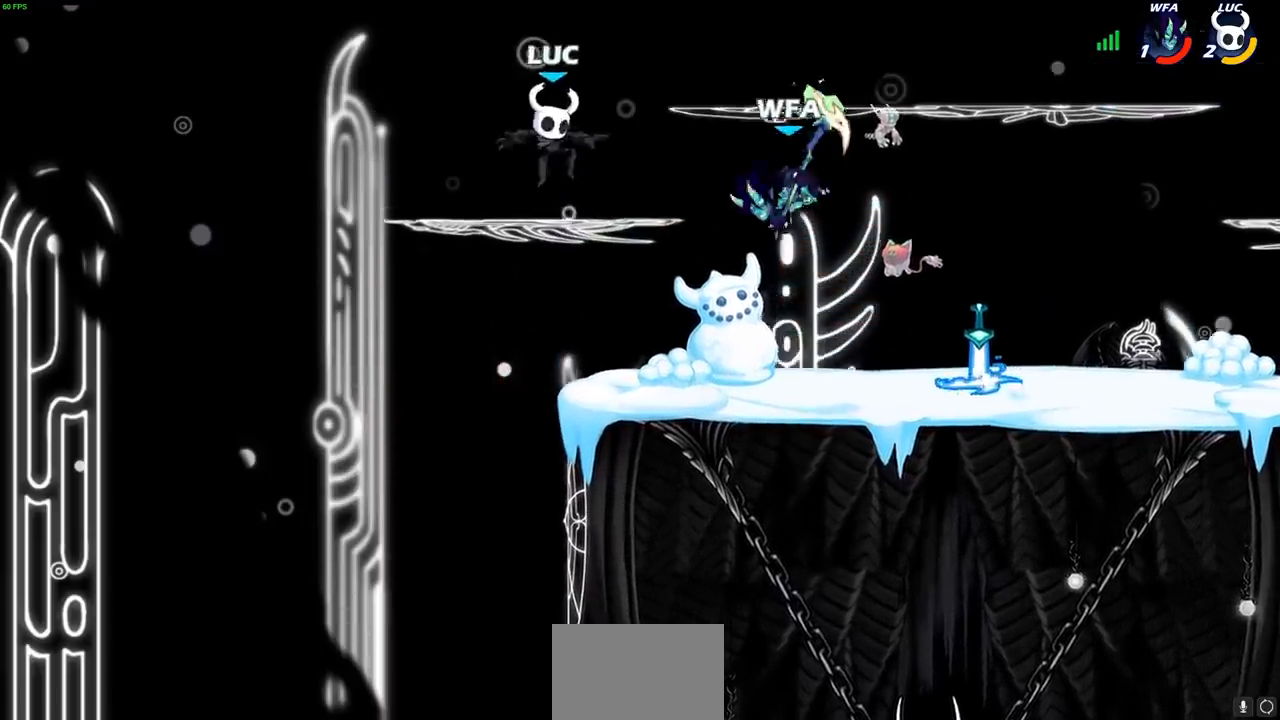
{"dt_ms": 500, "buttons": ["SQUARE", "R2"], "left_stick": "down", "right_stick": "center"}
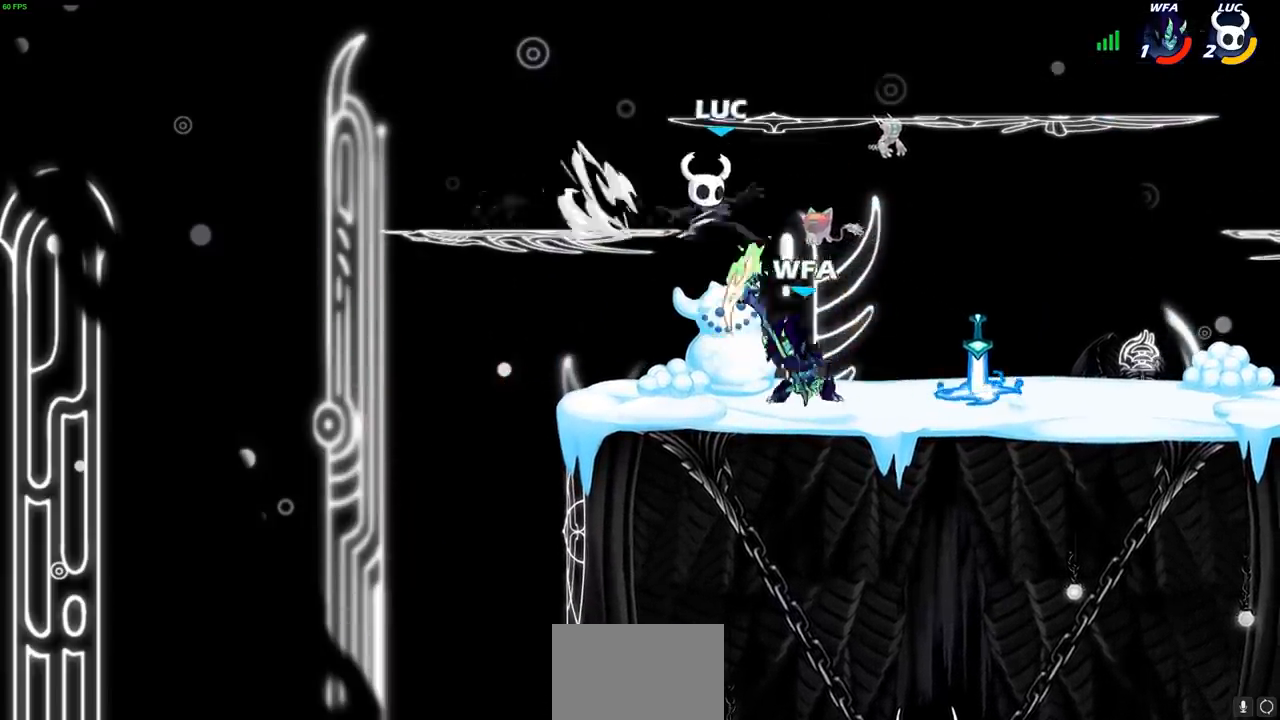
{"dt_ms": 500, "buttons": ["CROSS"], "left_stick": "left", "right_stick": "center", "events": [[33, "R2", "up"], [33, "SQUARE", "up"], [67, "left_stick", "center"], [300, "left_stick", "left"], [400, "CROSS", "down"]]}
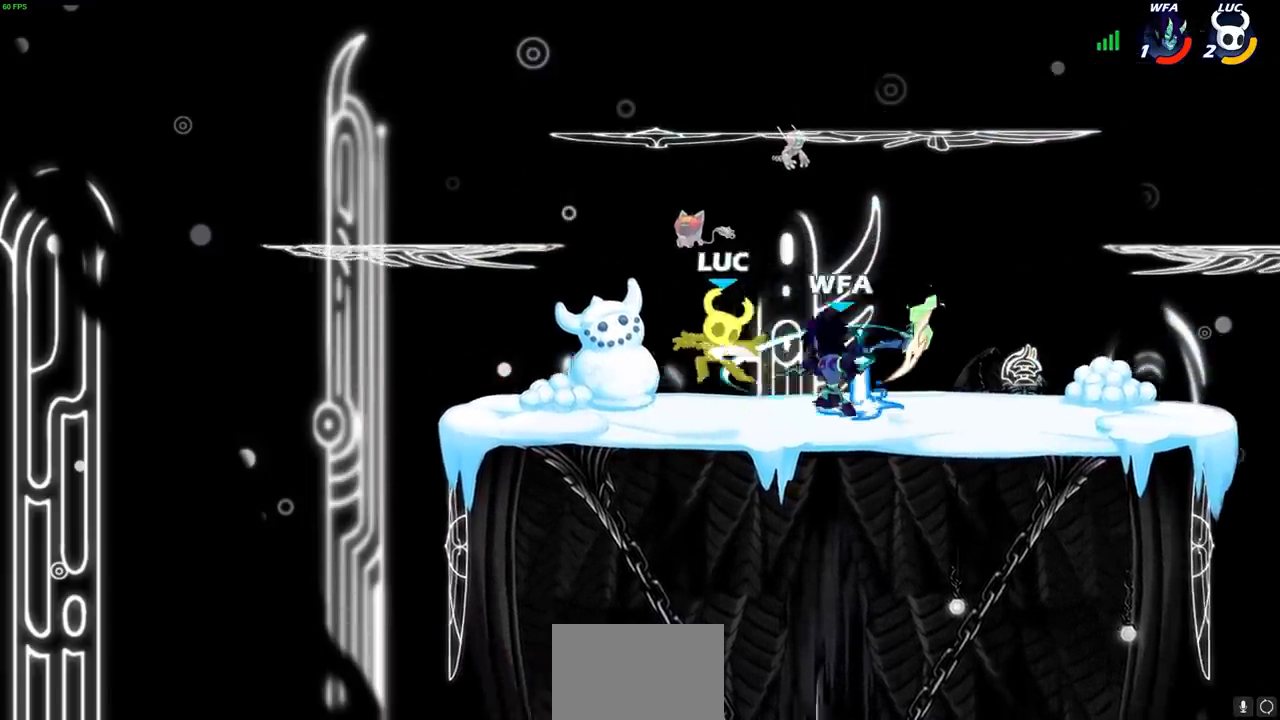
{"dt_ms": 500, "buttons": ["R2"], "left_stick": "up-left", "right_stick": "center", "events": [[33, "CROSS", "up"], [100, "left_stick", "up"], [167, "left_stick", "up-right"], [333, "left_stick", "up"], [433, "left_stick", "up-left"], [483, "R2", "down"]]}